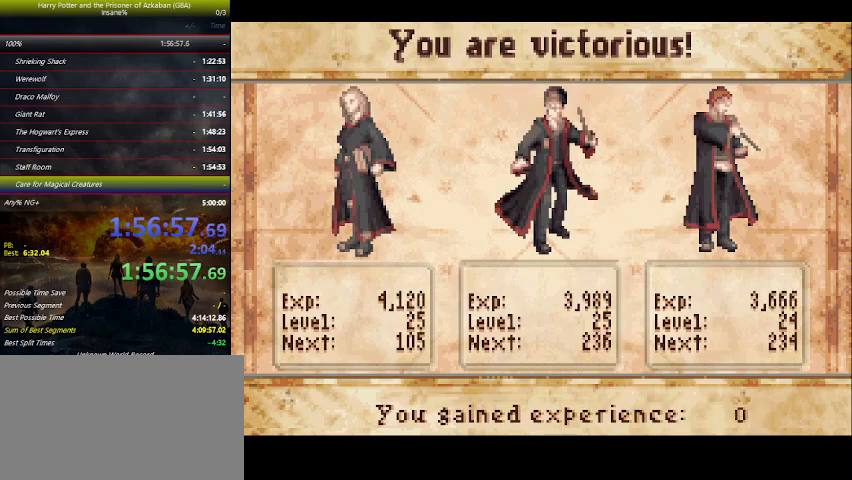
Gameplay with keyboard and mouse; each line is a JSON object with the keys held at the frame after it. "events" lists presses ("down") and releases ("up") of "a", "ctrl", "d", "down", "e", "escape", "f", "f1", "f4", "left", "q", "r", "return", "right", "s", "shift", "space", "tab", "up", "w" and "z" between this image and that frame as [ms after this image, input, new state], when the widget could be followed in between. No other keys are recorded. Mouse buttons are not recorded. Not read: mouse_move.
{"keys": ["space", "up"], "events": [[133, "space", "down"], [233, "space", "up"], [333, "space", "down"], [466, "space", "up"], [500, "space", "down"]]}
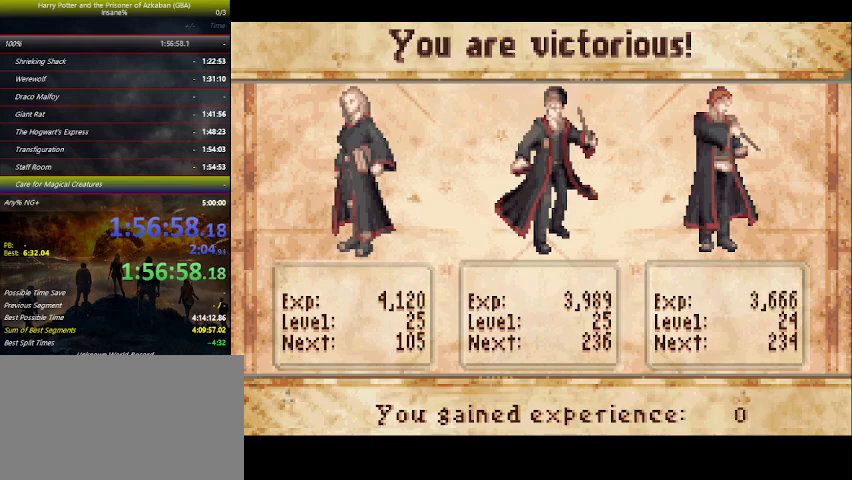
{"keys": ["up"], "events": [[166, "space", "up"], [200, "space", "down"], [333, "space", "up"], [400, "space", "down"], [500, "space", "up"]]}
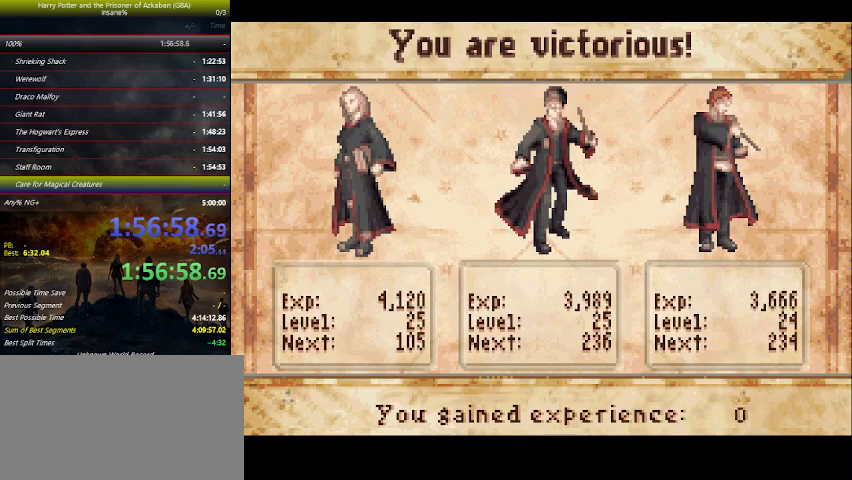
{"keys": ["space", "up"], "events": [[133, "space", "down"], [233, "space", "up"], [266, "space", "down"], [366, "space", "up"], [466, "space", "down"]]}
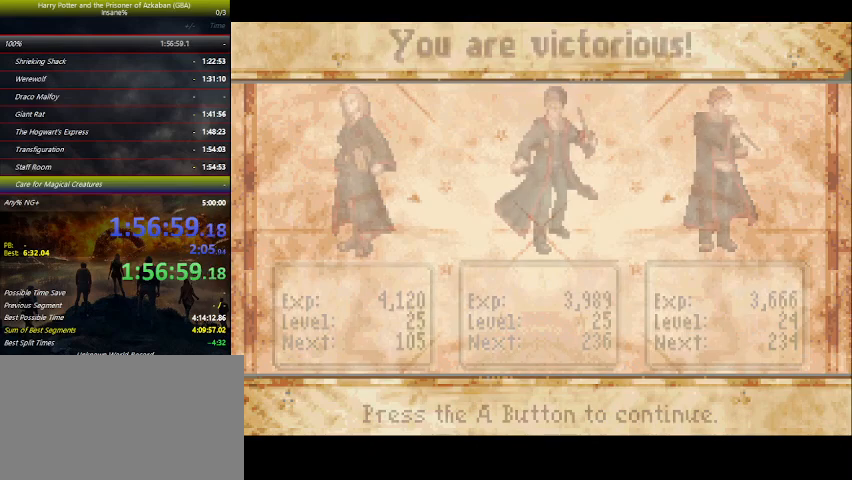
{"keys": ["up"], "events": [[66, "space", "up"], [133, "space", "down"], [266, "space", "up"], [333, "space", "down"], [433, "space", "up"]]}
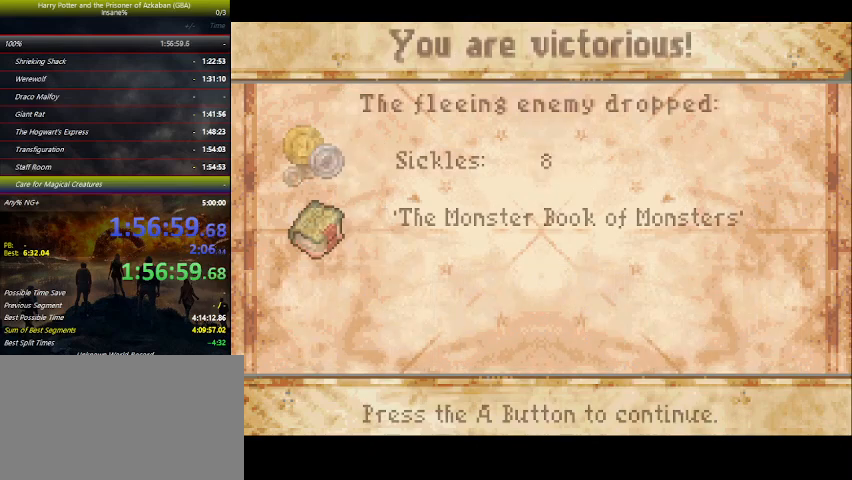
{"keys": ["up"], "events": [[33, "space", "down"], [166, "space", "up"], [200, "space", "down"], [266, "space", "up"], [366, "space", "down"], [466, "space", "up"]]}
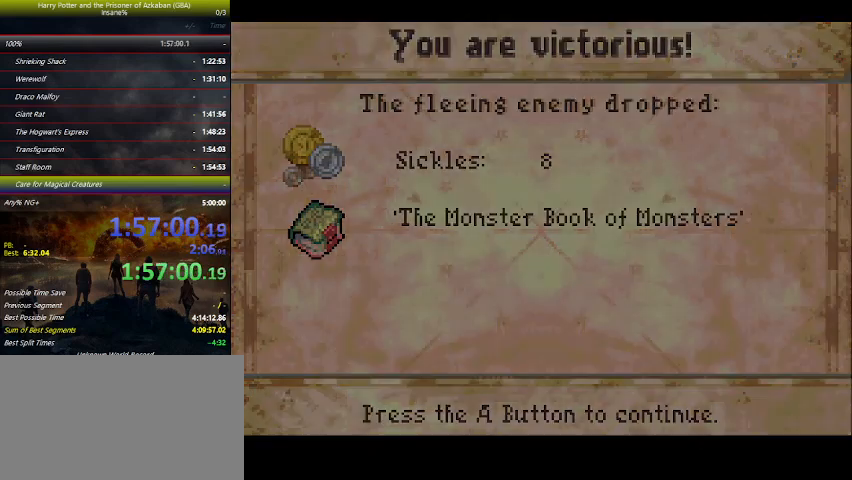
{"keys": ["up"], "events": []}
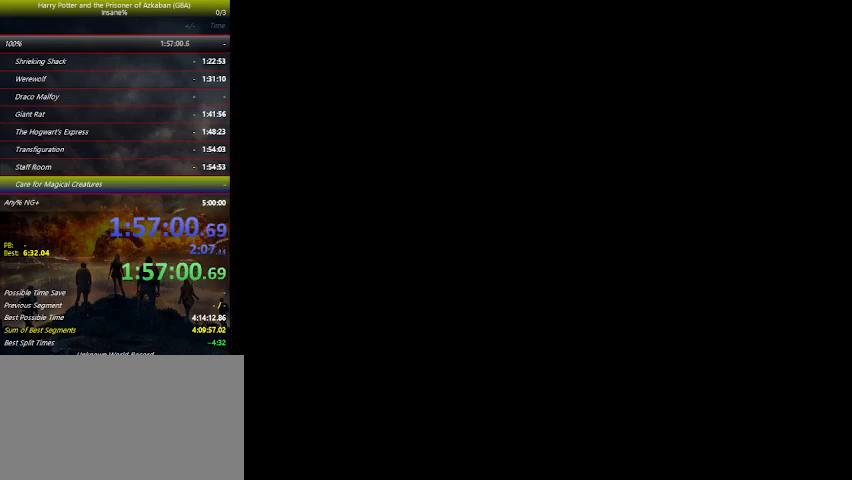
{"keys": ["right", "up"], "events": [[333, "right", "down"]]}
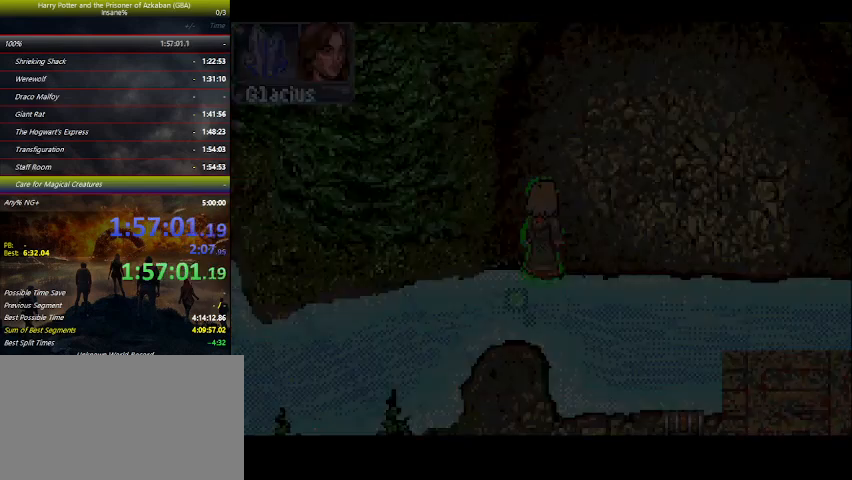
{"keys": ["right", "up"], "events": [[166, "right", "up"], [400, "right", "down"], [400, "w", "down"], [500, "w", "up"]]}
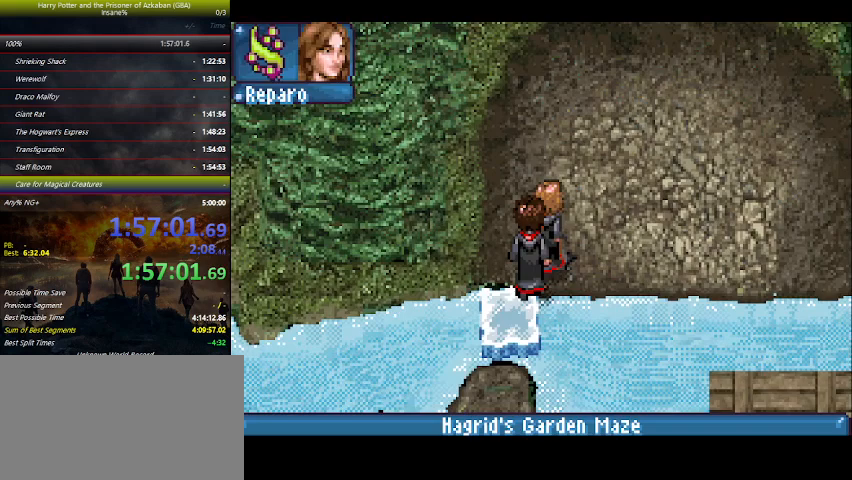
{"keys": ["right", "up"], "events": [[33, "w", "down"], [133, "w", "up"], [166, "w", "down"], [266, "w", "up"]]}
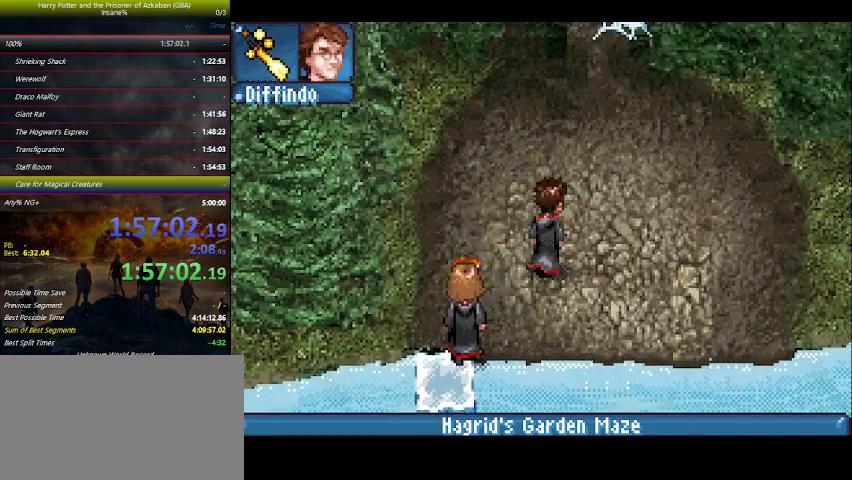
{"keys": ["right", "up"], "events": [[100, "right", "up"], [400, "right", "down"]]}
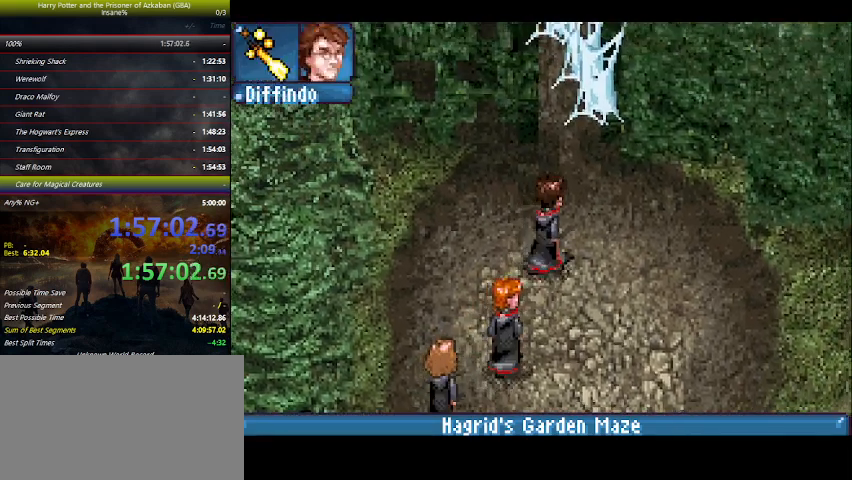
{"keys": ["up"], "events": [[100, "right", "up"], [166, "space", "down"], [200, "space", "up"], [266, "space", "down"], [333, "space", "up"], [400, "space", "down"], [500, "space", "up"]]}
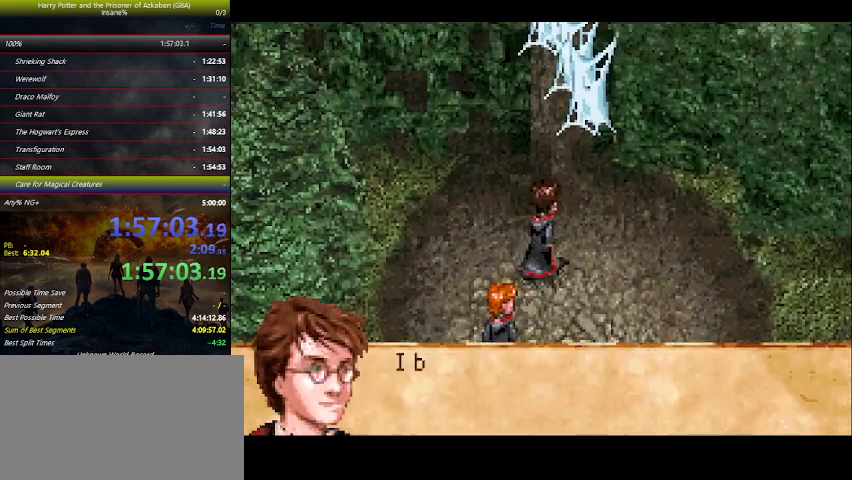
{"keys": ["space", "up"], "events": [[100, "space", "down"], [200, "space", "up"], [233, "space", "down"], [300, "space", "up"], [466, "space", "down"]]}
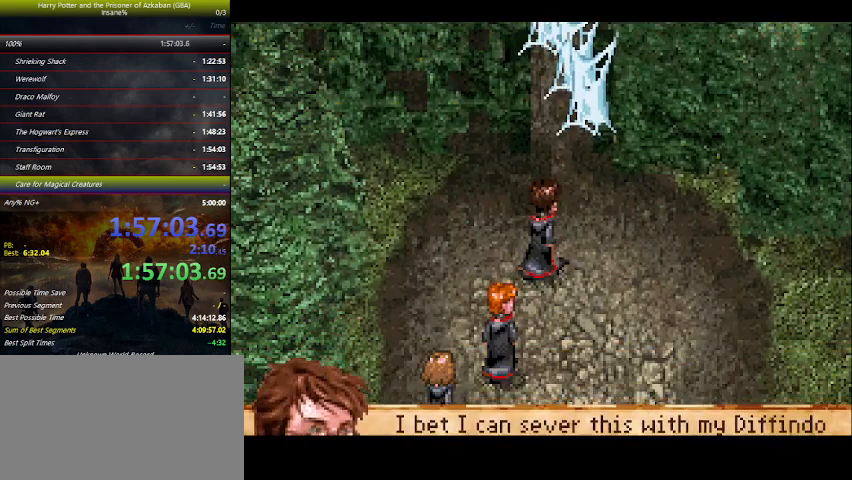
{"keys": ["up"], "events": [[33, "space", "up"], [366, "right", "down"], [466, "right", "up"]]}
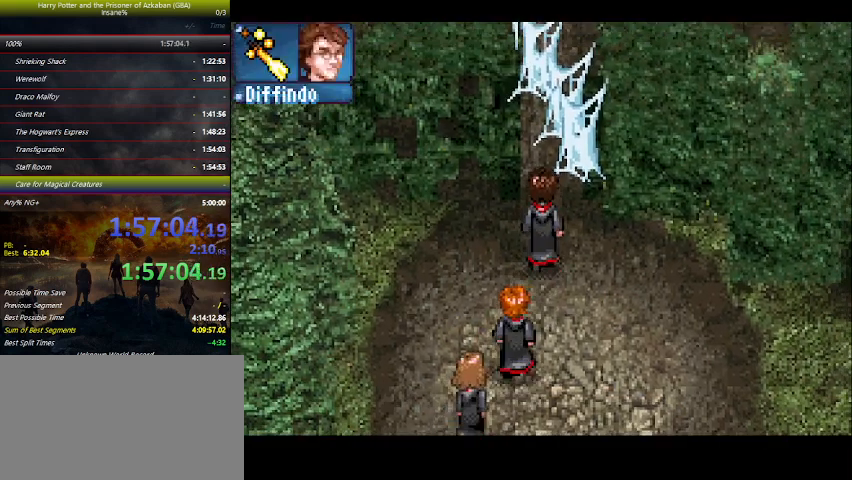
{"keys": ["up"], "events": [[300, "z", "down"], [333, "z", "up"]]}
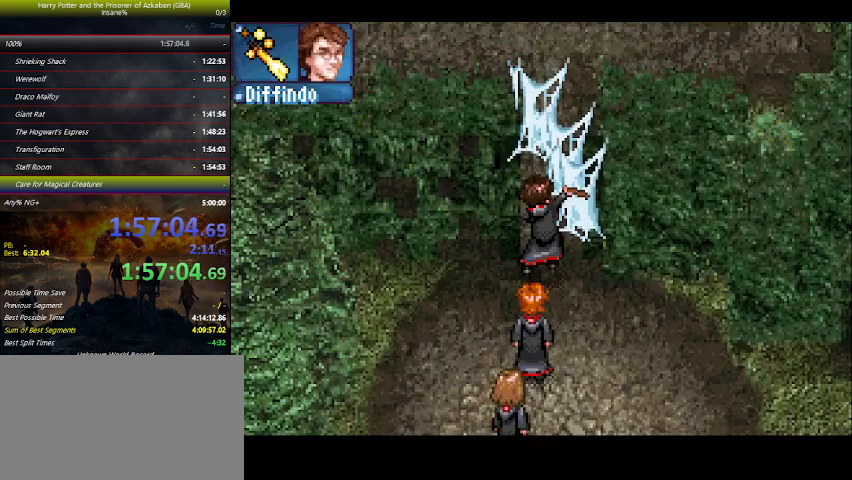
{"keys": ["up"], "events": []}
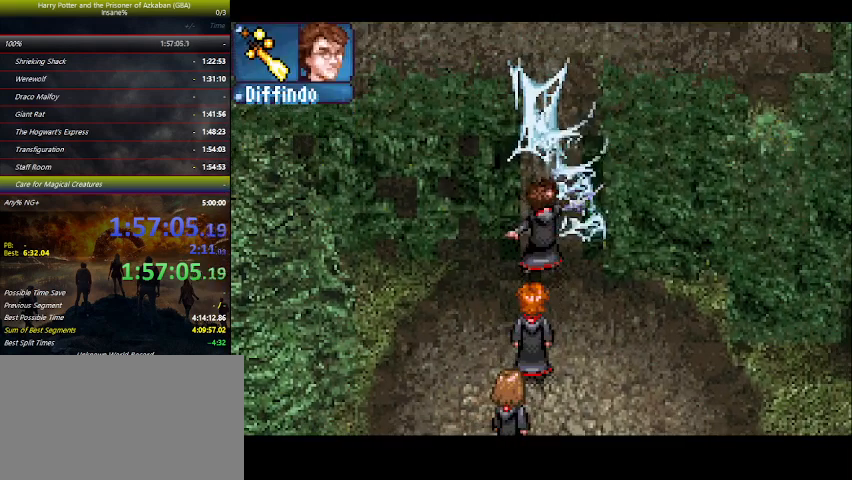
{"keys": ["up", "z"], "events": [[500, "z", "down"]]}
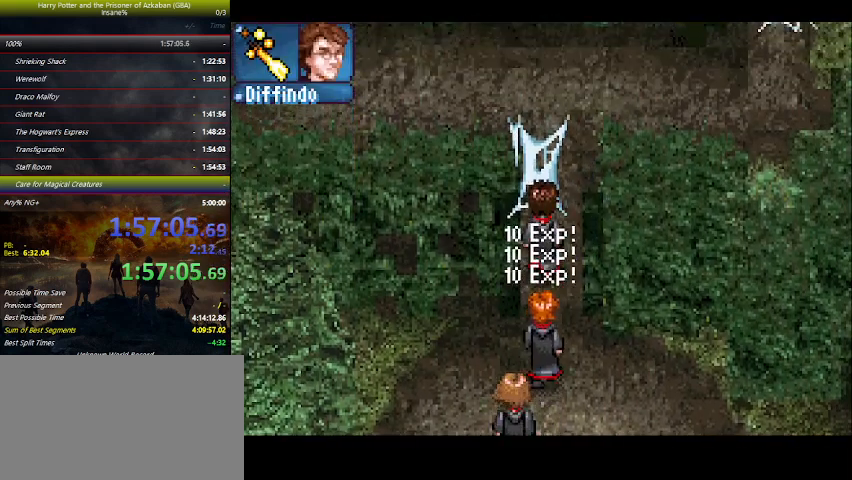
{"keys": ["up"], "events": [[100, "z", "up"], [166, "z", "down"], [266, "z", "up"], [300, "z", "down"], [400, "z", "up"]]}
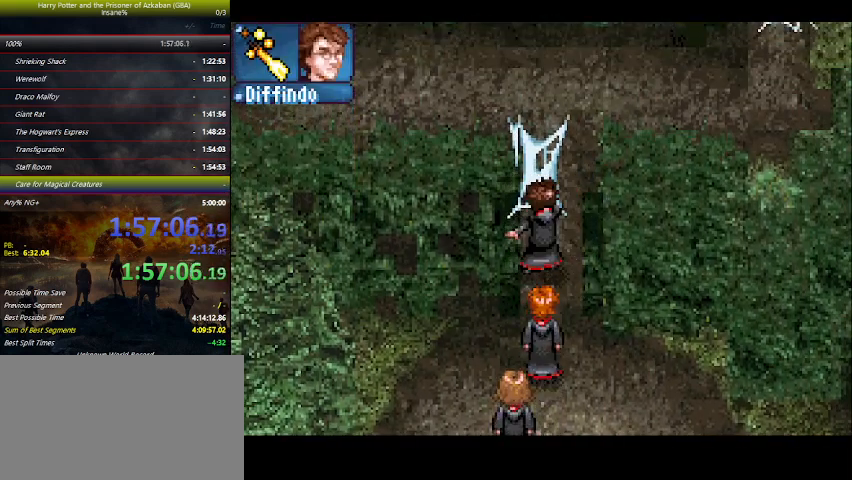
{"keys": ["up"], "events": []}
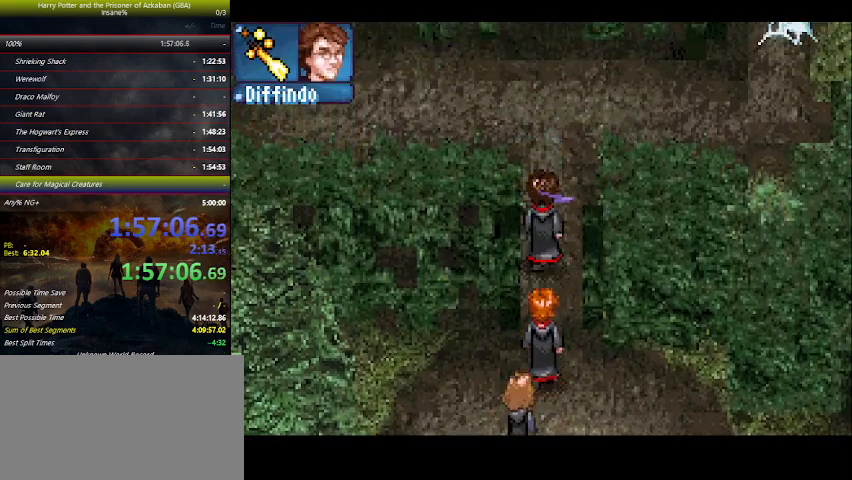
{"keys": ["up"], "events": []}
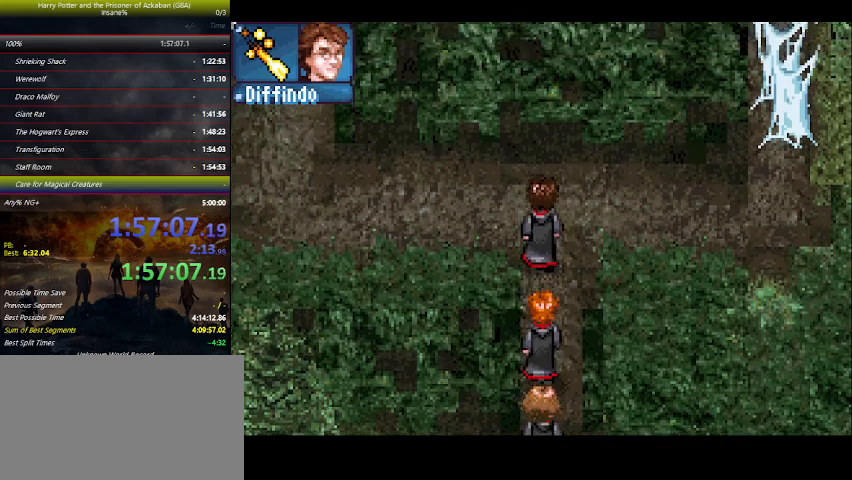
{"keys": ["left", "up"], "events": [[66, "left", "down"]]}
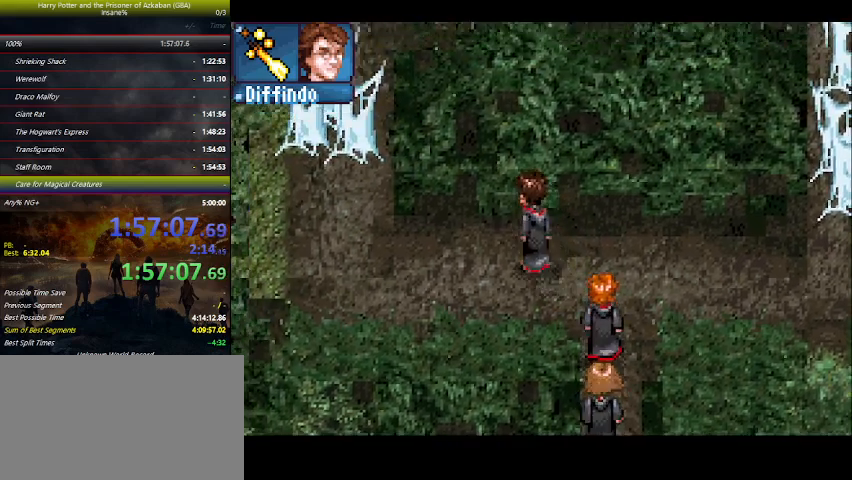
{"keys": ["left"], "events": [[66, "up", "up"]]}
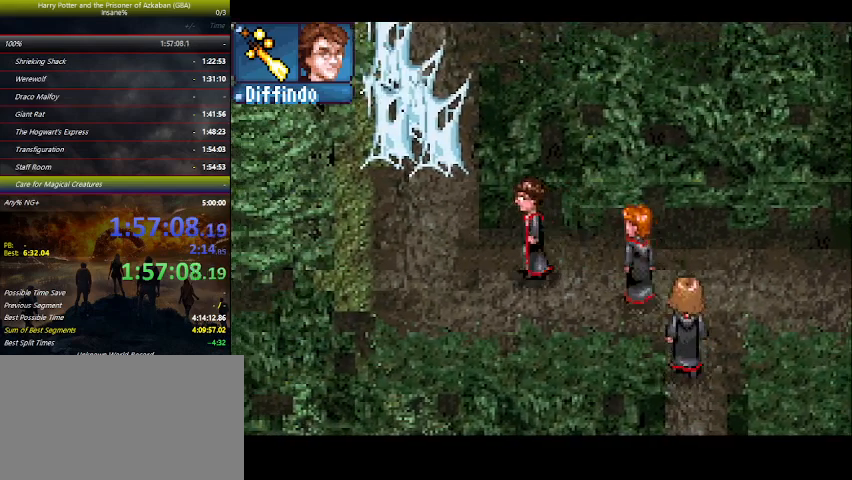
{"keys": ["left", "up"], "events": [[333, "up", "down"]]}
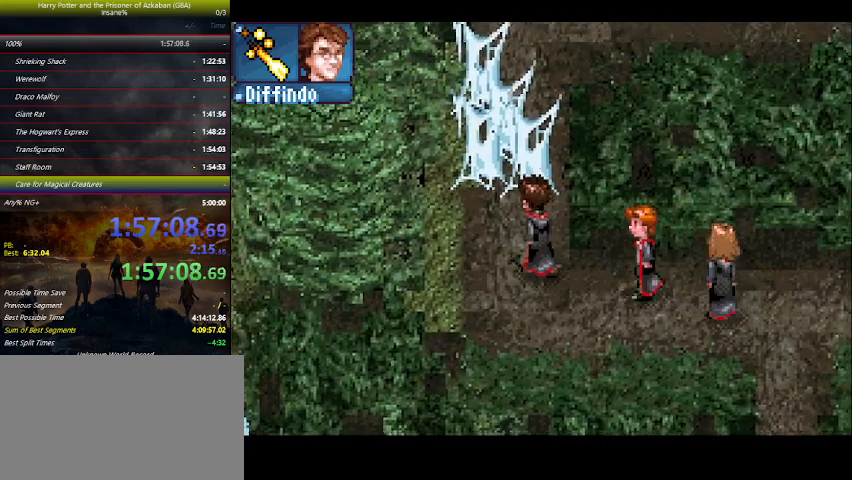
{"keys": ["up"], "events": [[33, "left", "up"], [100, "z", "down"], [166, "z", "up"], [266, "z", "down"], [300, "z", "up"]]}
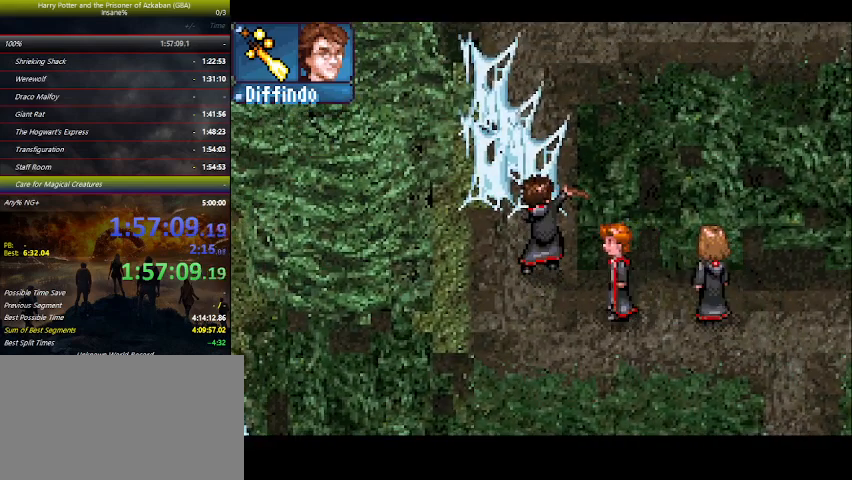
{"keys": ["up"], "events": []}
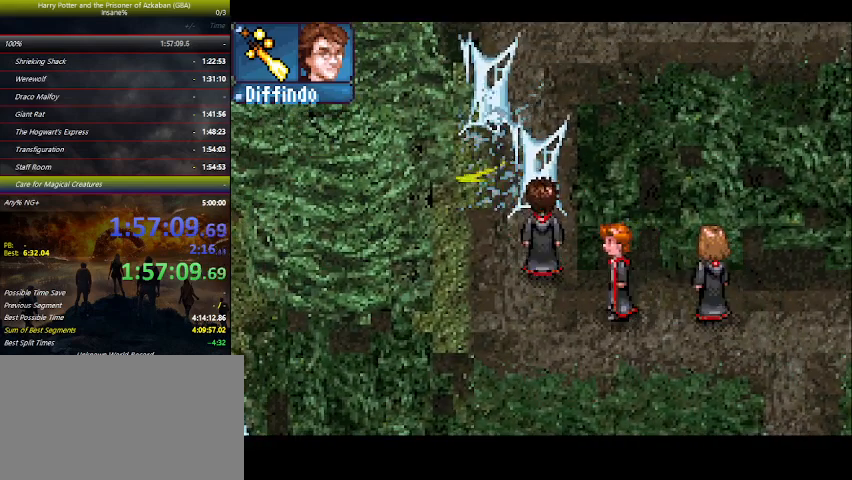
{"keys": ["right", "up"], "events": [[500, "right", "down"]]}
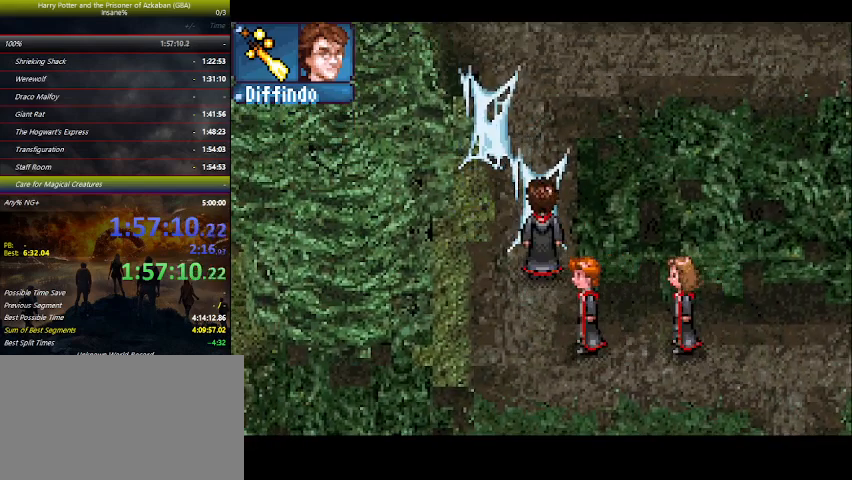
{"keys": ["up", "z"], "events": [[66, "right", "up"], [166, "z", "down"], [200, "z", "up"], [300, "z", "down"], [333, "z", "up"], [433, "z", "down"]]}
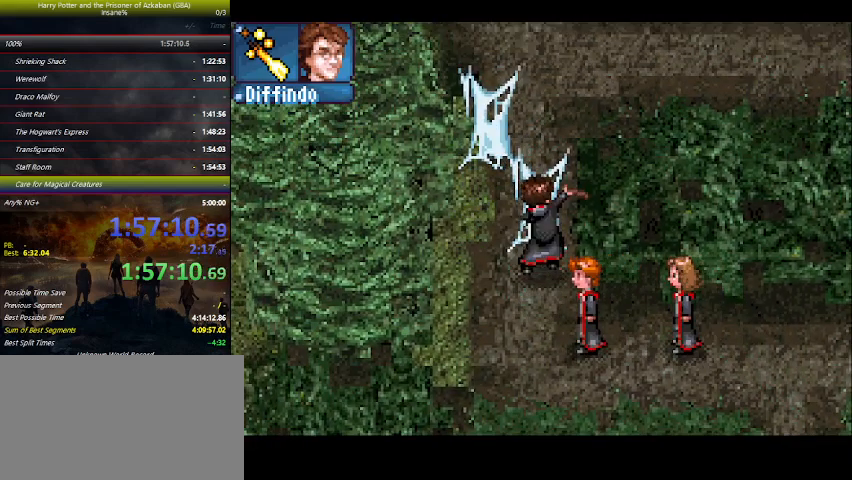
{"keys": ["up"], "events": [[33, "z", "up"]]}
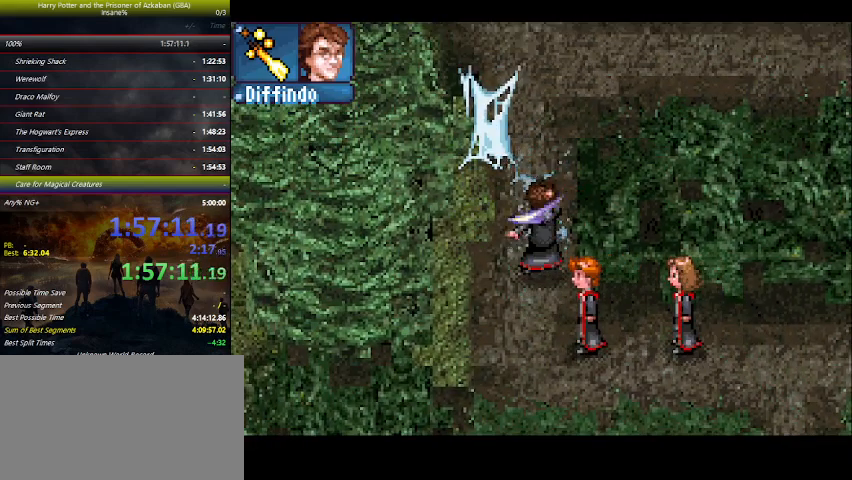
{"keys": ["up"], "events": []}
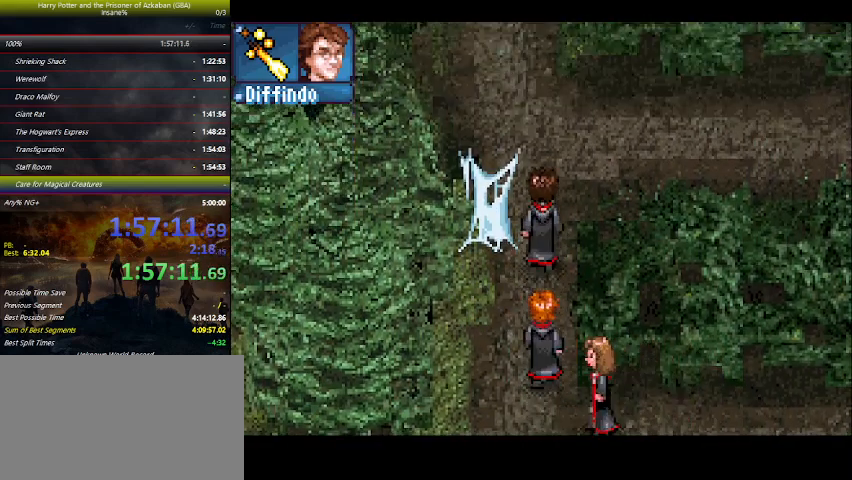
{"keys": ["up"], "events": []}
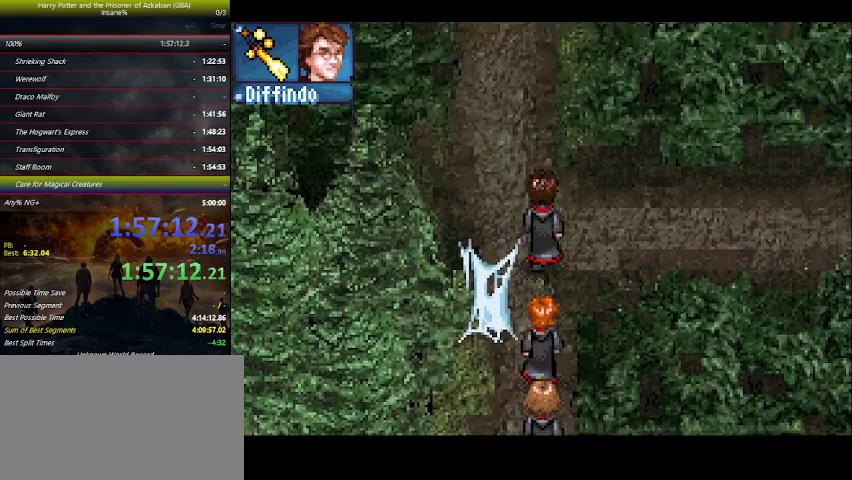
{"keys": ["up"], "events": []}